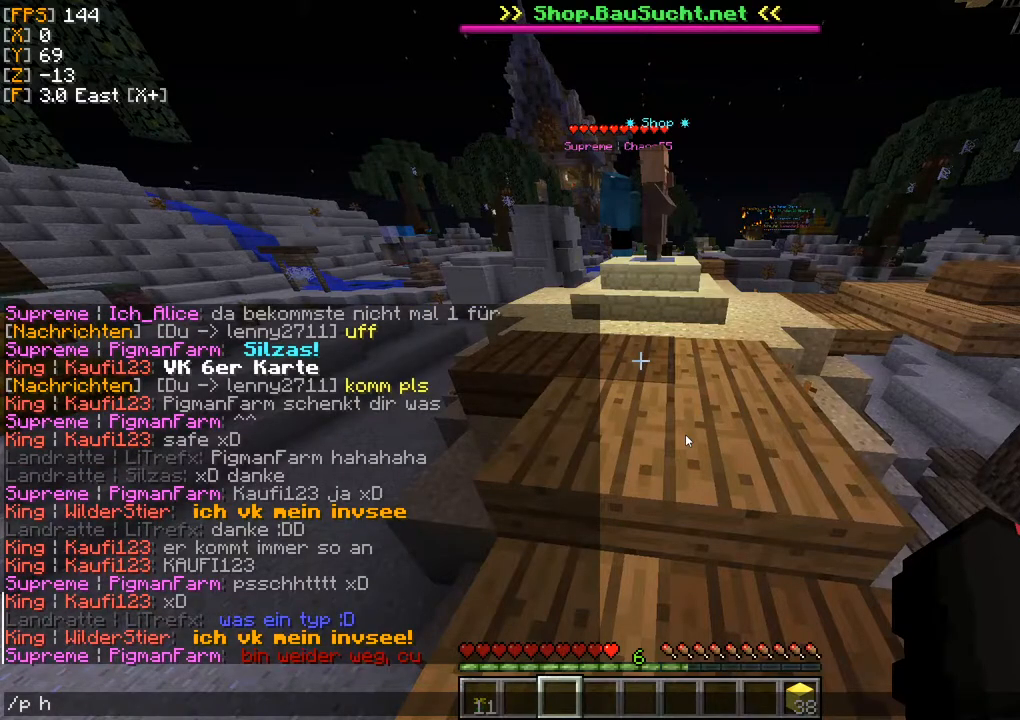
Gameplay with keyboard and mouse; each line is a JSON object with the keys and mouse buttons held at the frame after it. "events" lists presses ("down") and releases ("up") of "a", "d", "s", "w", "mouse_left" and "mouse_right" between this image and that frame as [ms after this image, input, new state], when the widget could be followed in between. "mouse_left", "mouse_right" = the "left", "right" buttons of the "mouse" list. No other keys are recorded. Fast repeated clicks can show as one long hold. Mouse movement is not recorded.
{"keys": [], "mouse": [], "events": [[333, "a", "down"], [450, "a", "up"]]}
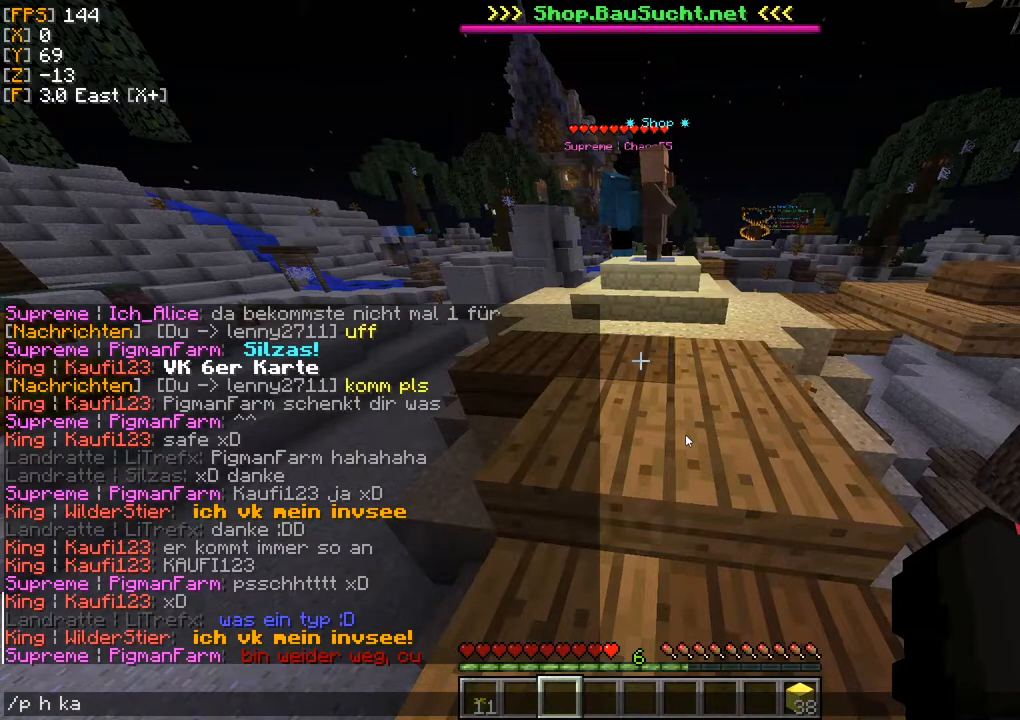
{"keys": [], "mouse": [], "events": []}
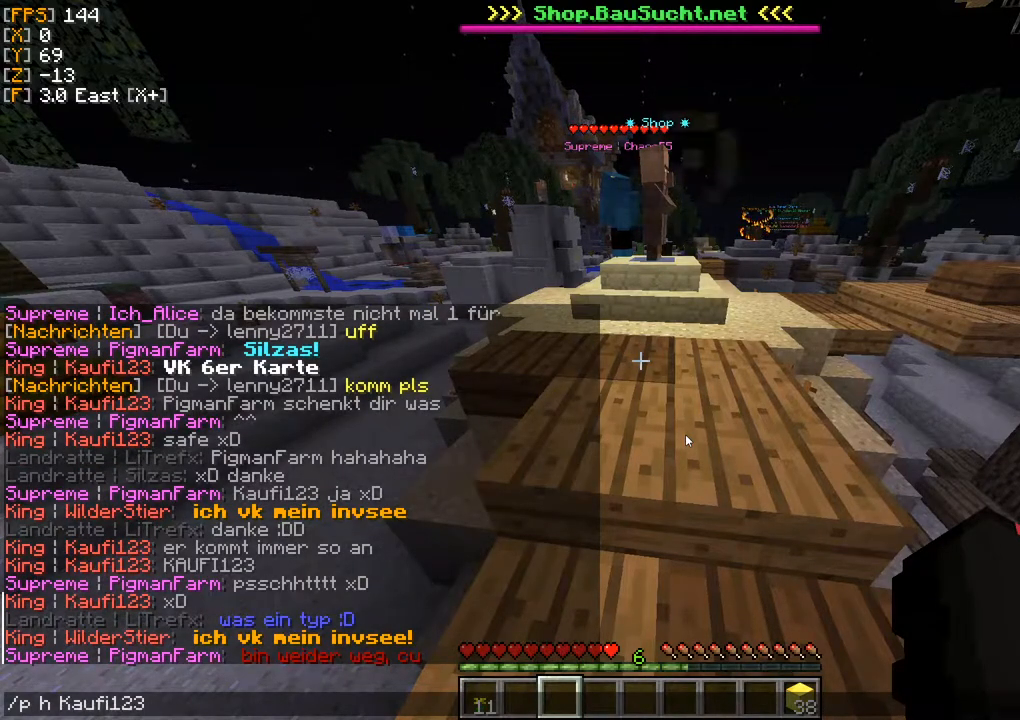
{"keys": [], "mouse": [], "events": []}
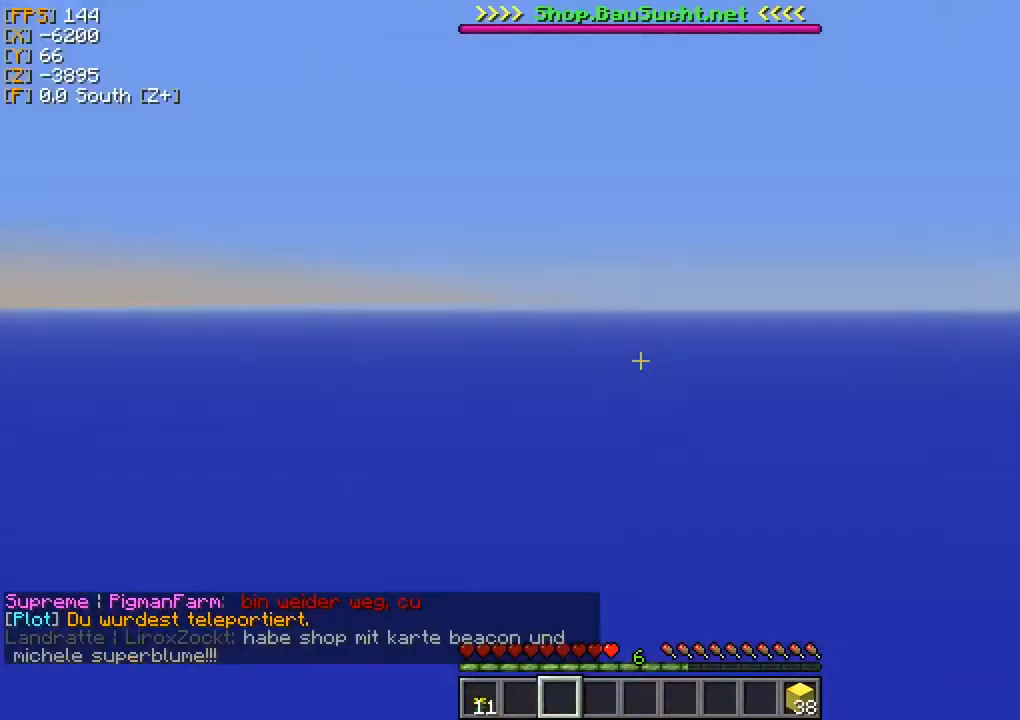
{"keys": [], "mouse": [], "events": [[200, "w", "down"], [250, "w", "up"]]}
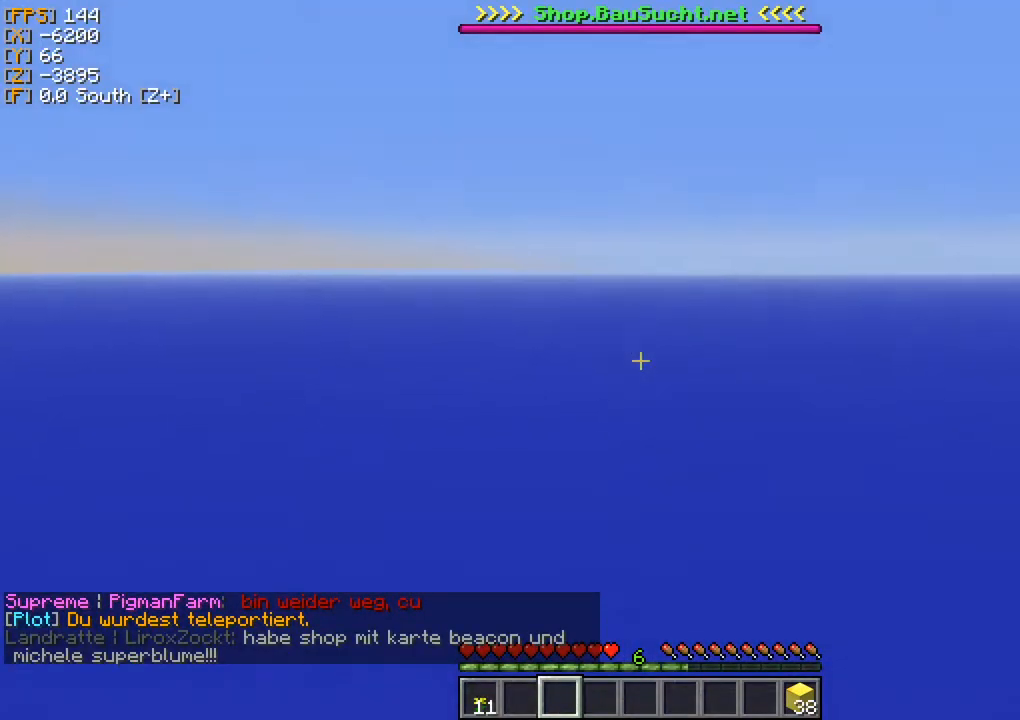
{"keys": [], "mouse": [], "events": []}
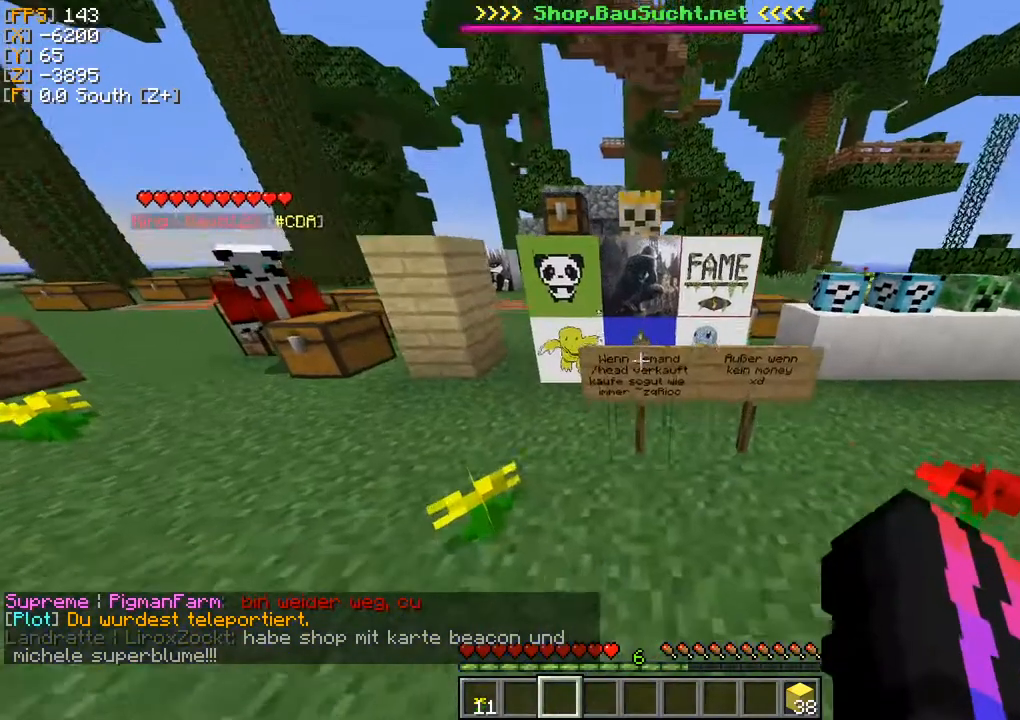
{"keys": ["d", "w"], "mouse": [], "events": [[117, "w", "down"], [200, "w", "up"], [350, "w", "down"], [467, "d", "down"]]}
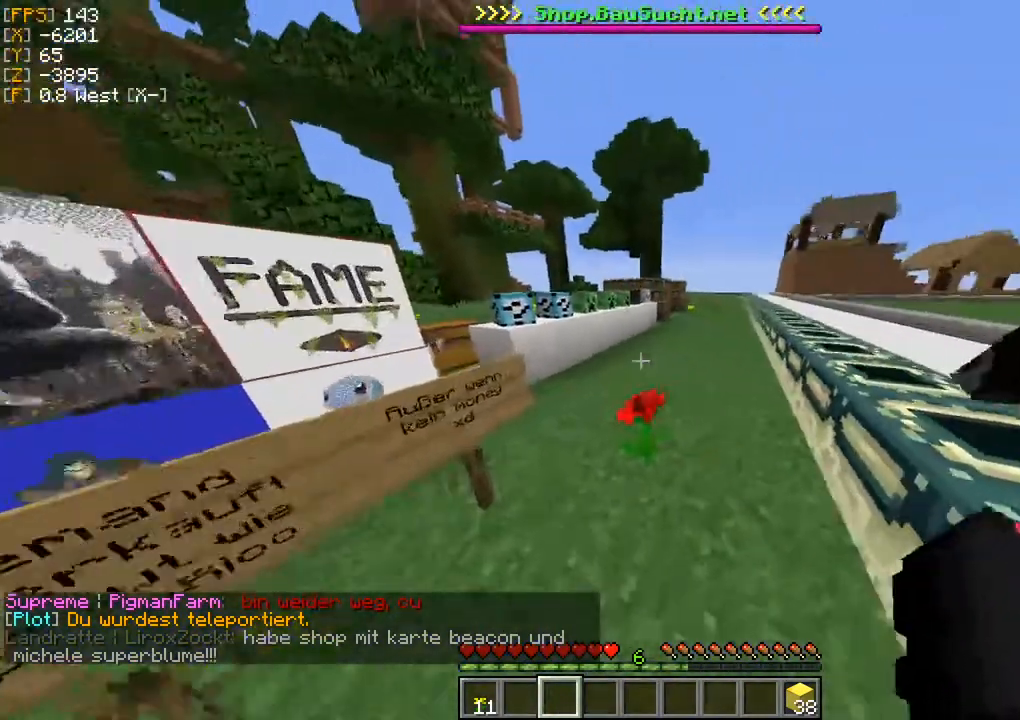
{"keys": ["d", "w"], "mouse": [], "events": []}
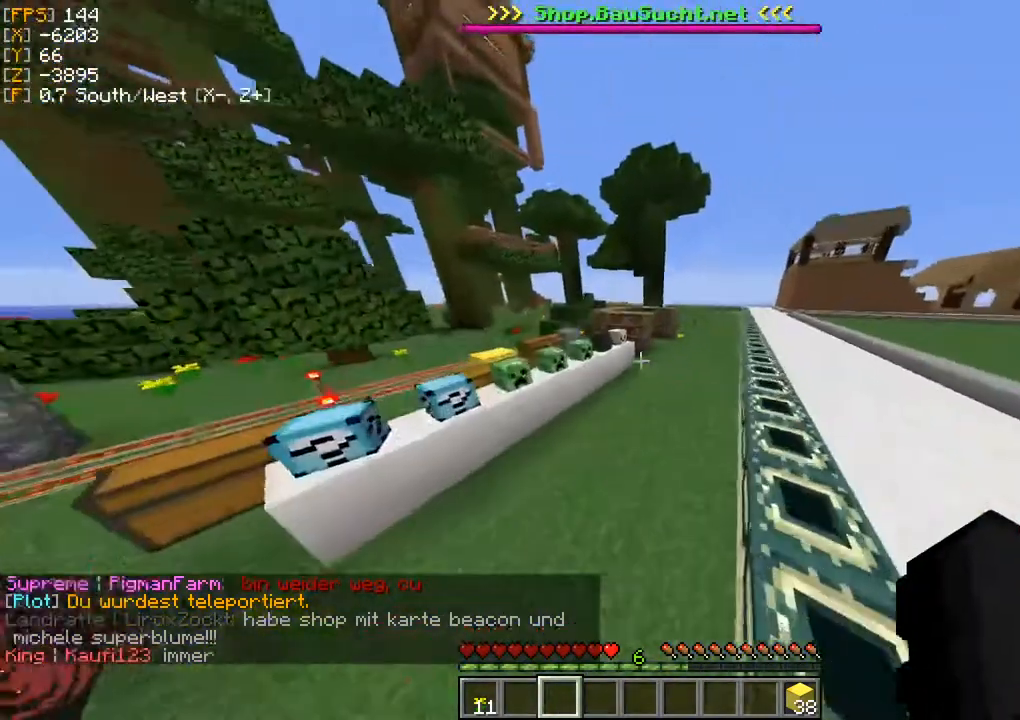
{"keys": ["d", "s"], "mouse": [], "events": [[167, "w", "up"], [467, "s", "down"]]}
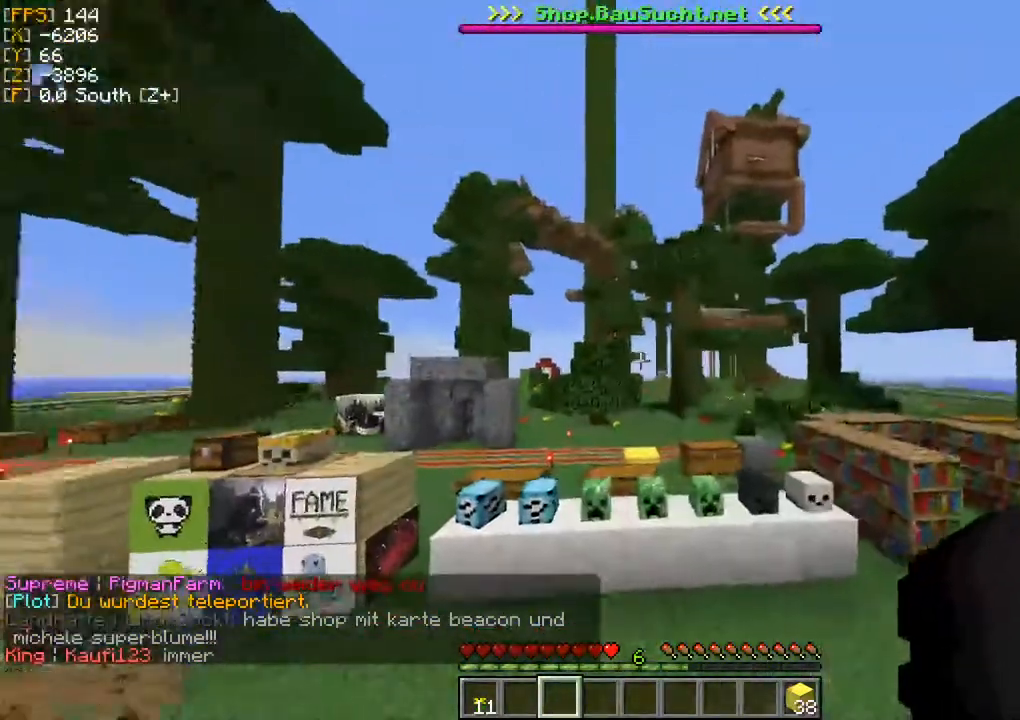
{"keys": ["a"], "mouse": [], "events": [[267, "a", "down"], [300, "d", "up"], [450, "s", "up"]]}
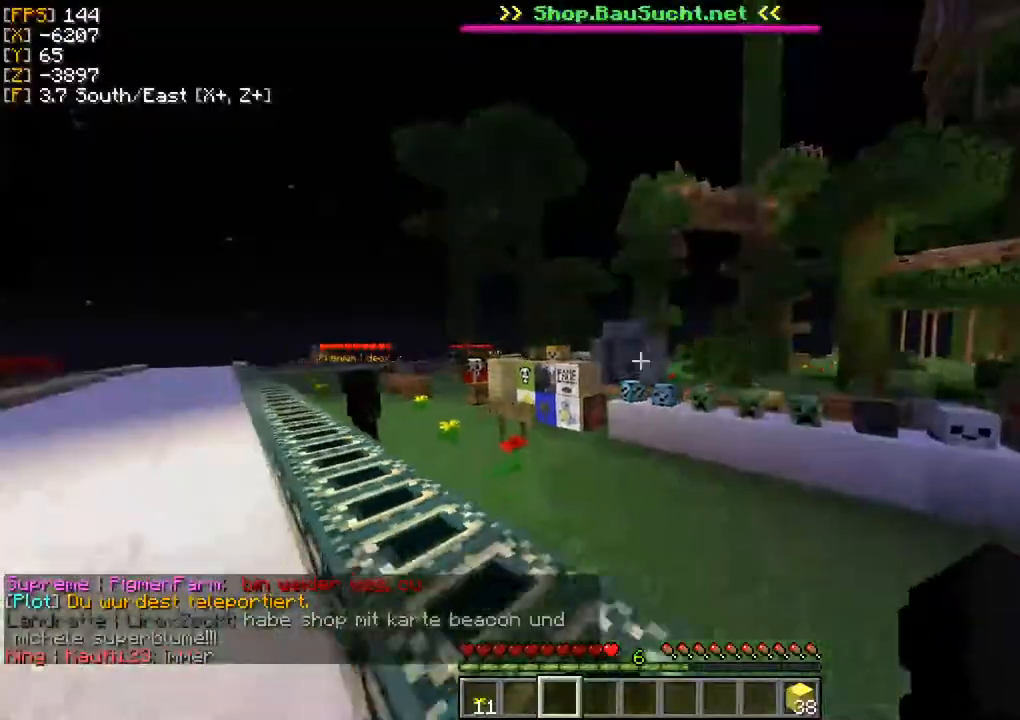
{"keys": ["w"], "mouse": [], "events": [[17, "a", "up"], [100, "w", "down"], [167, "w", "up"], [317, "w", "down"]]}
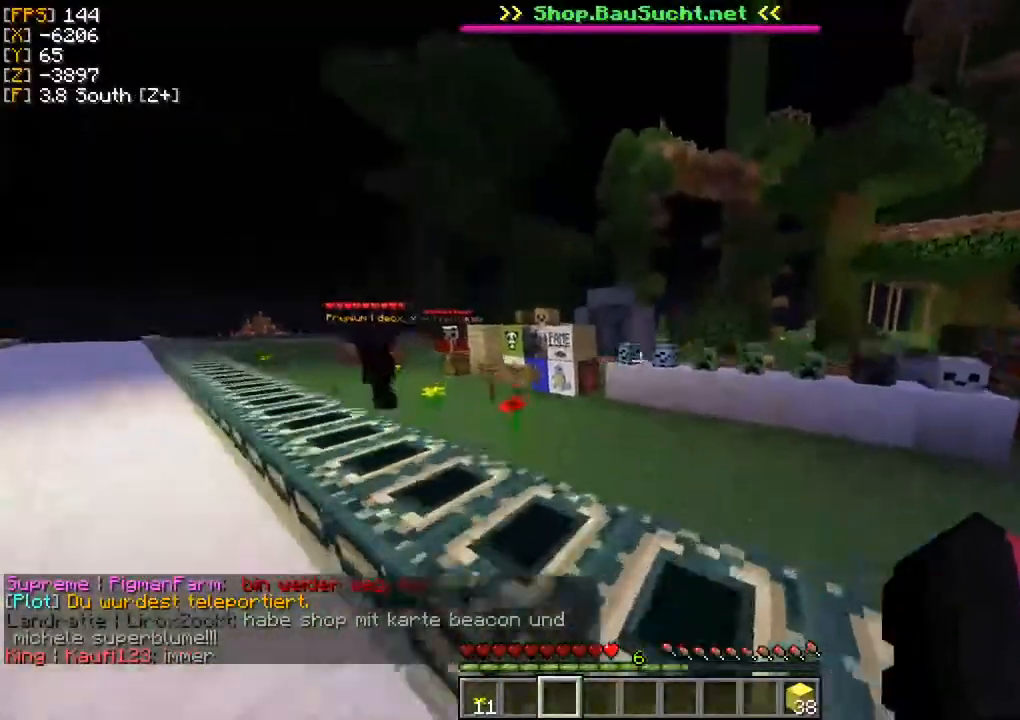
{"keys": [], "mouse": [], "events": [[100, "d", "down"], [233, "w", "up"], [300, "d", "up"], [417, "w", "down"], [500, "w", "up"]]}
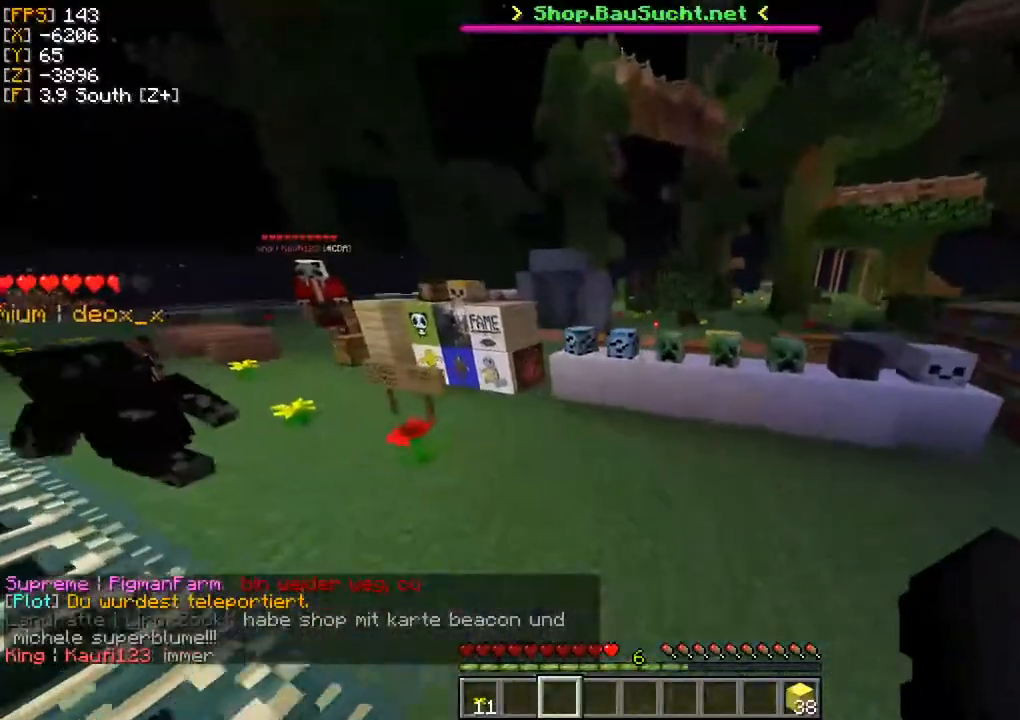
{"keys": ["d", "w"], "mouse": [], "events": [[100, "w", "down"], [233, "d", "down"]]}
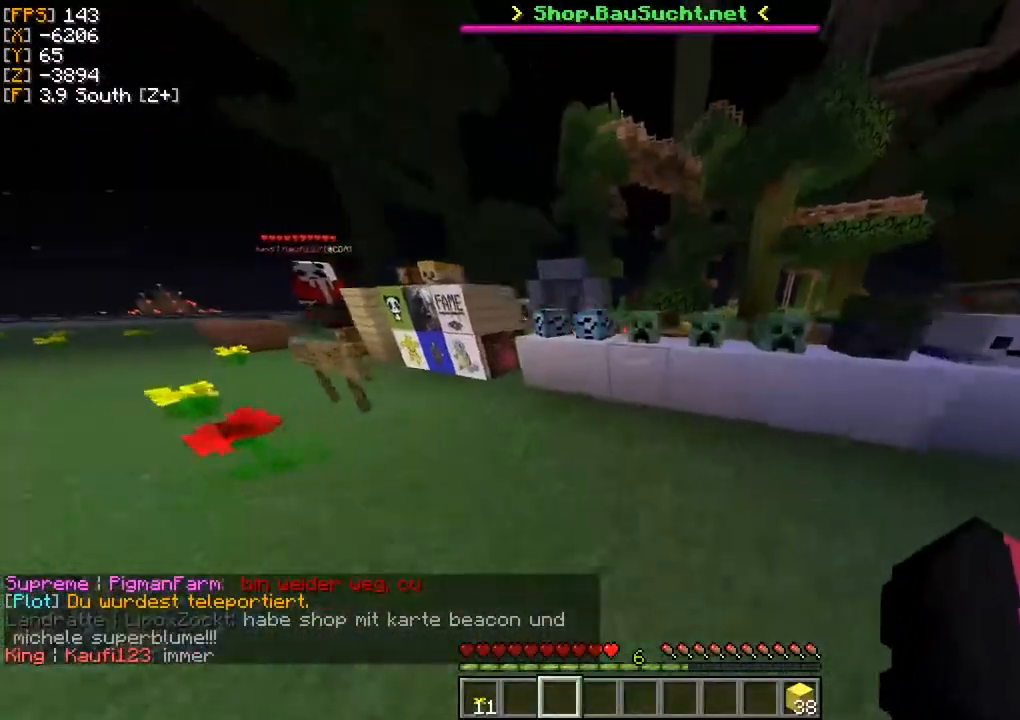
{"keys": ["w"], "mouse": [], "events": [[67, "d", "up"]]}
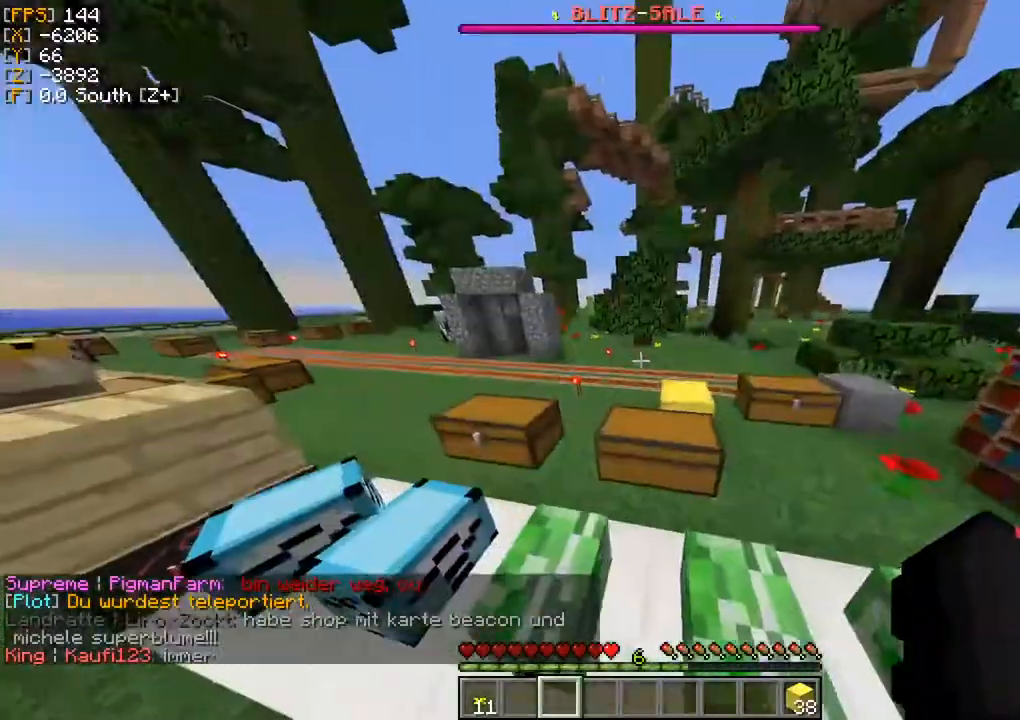
{"keys": ["w"], "mouse": [], "events": [[67, "w", "up"], [217, "w", "down"], [317, "w", "up"], [417, "w", "down"]]}
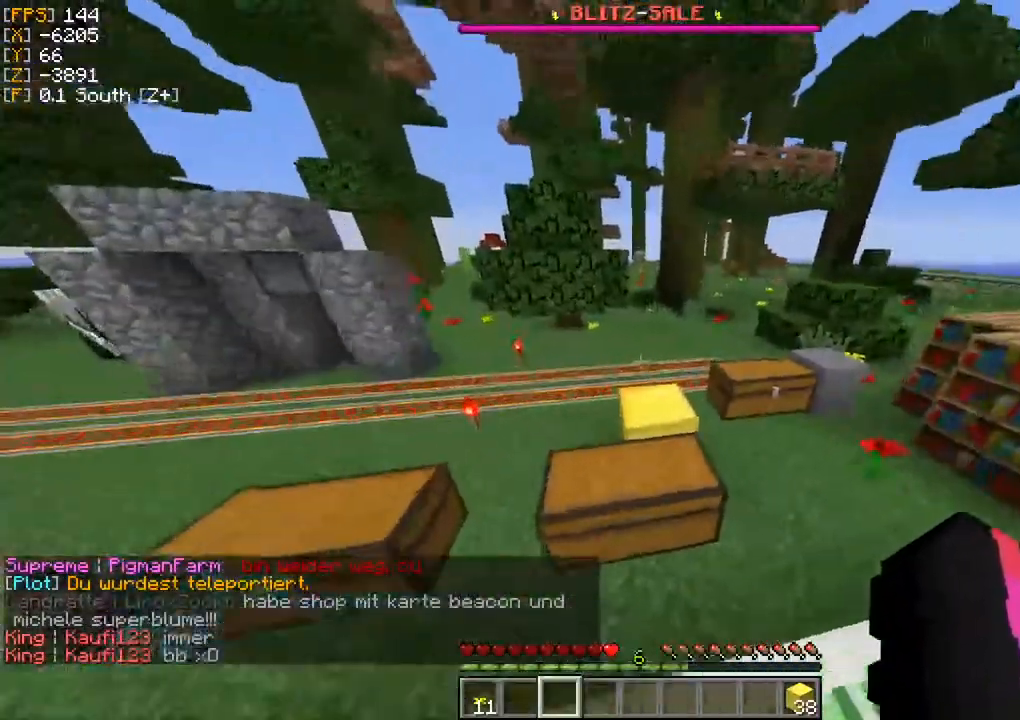
{"keys": ["d", "w"], "mouse": [], "events": [[217, "d", "down"]]}
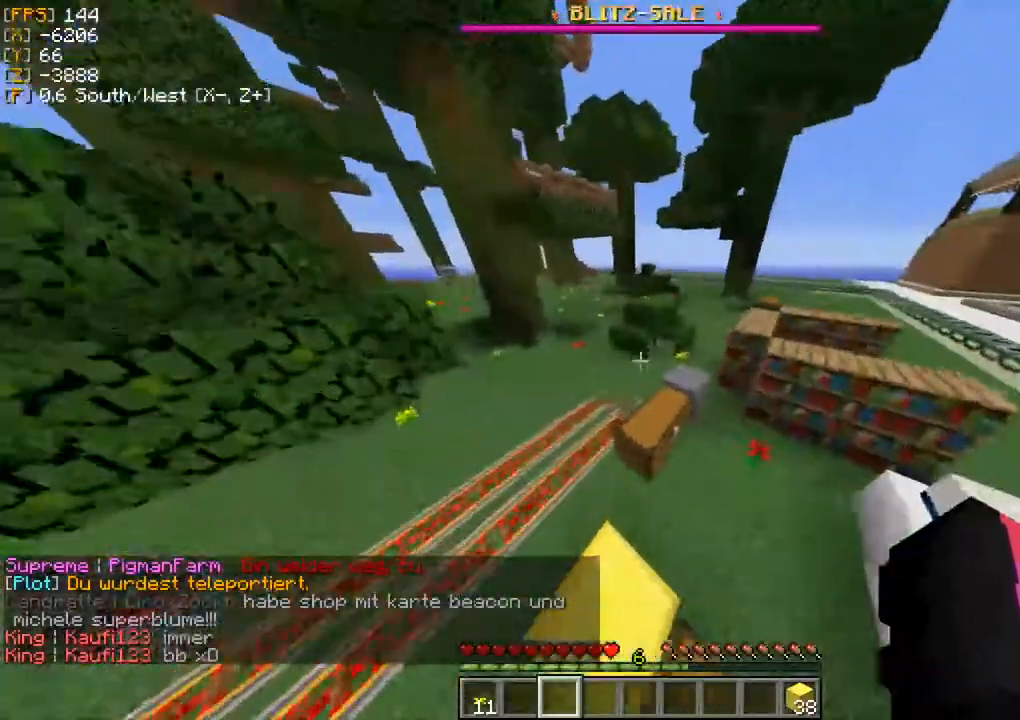
{"keys": ["w"], "mouse": [], "events": [[500, "d", "up"]]}
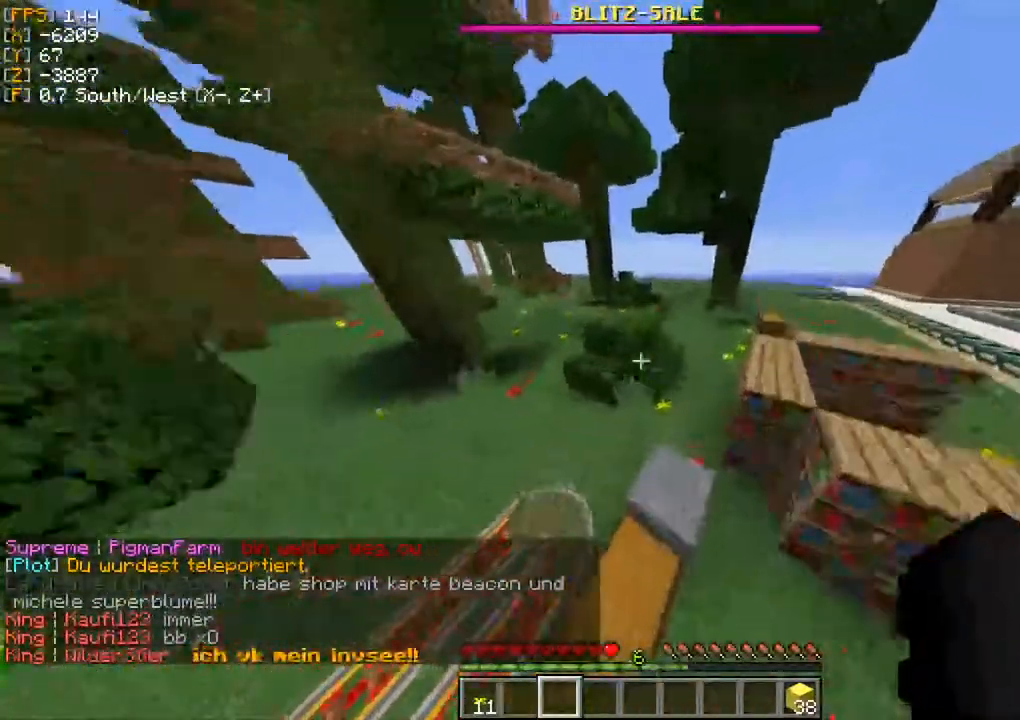
{"keys": ["d", "w"], "mouse": [], "events": [[433, "d", "down"]]}
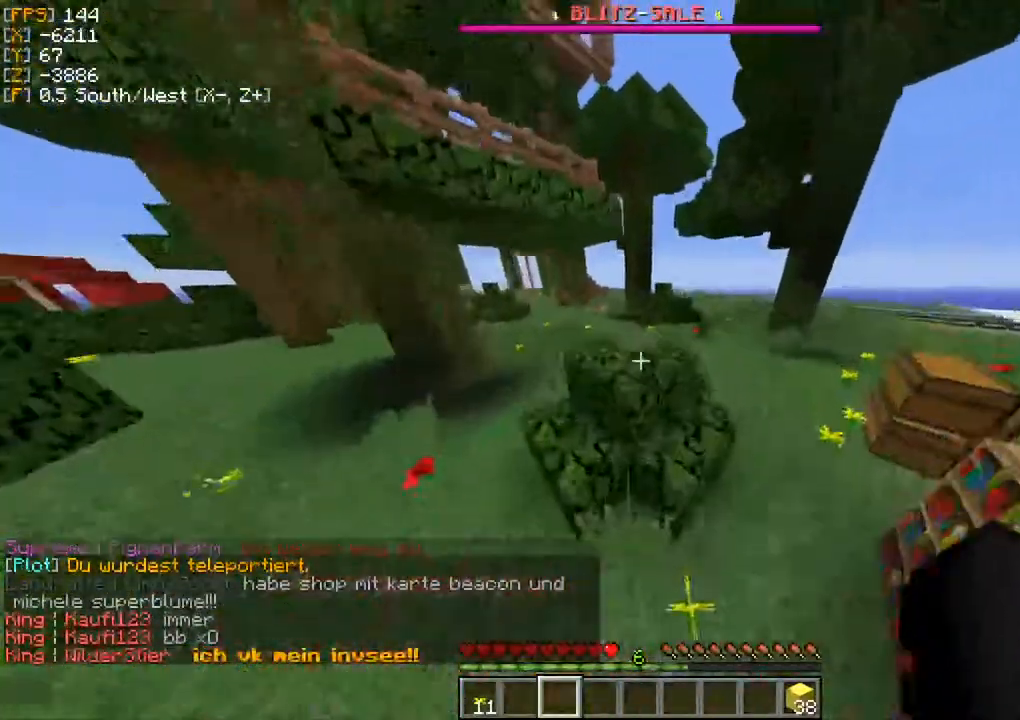
{"keys": ["w"], "mouse": [], "events": [[300, "d", "up"]]}
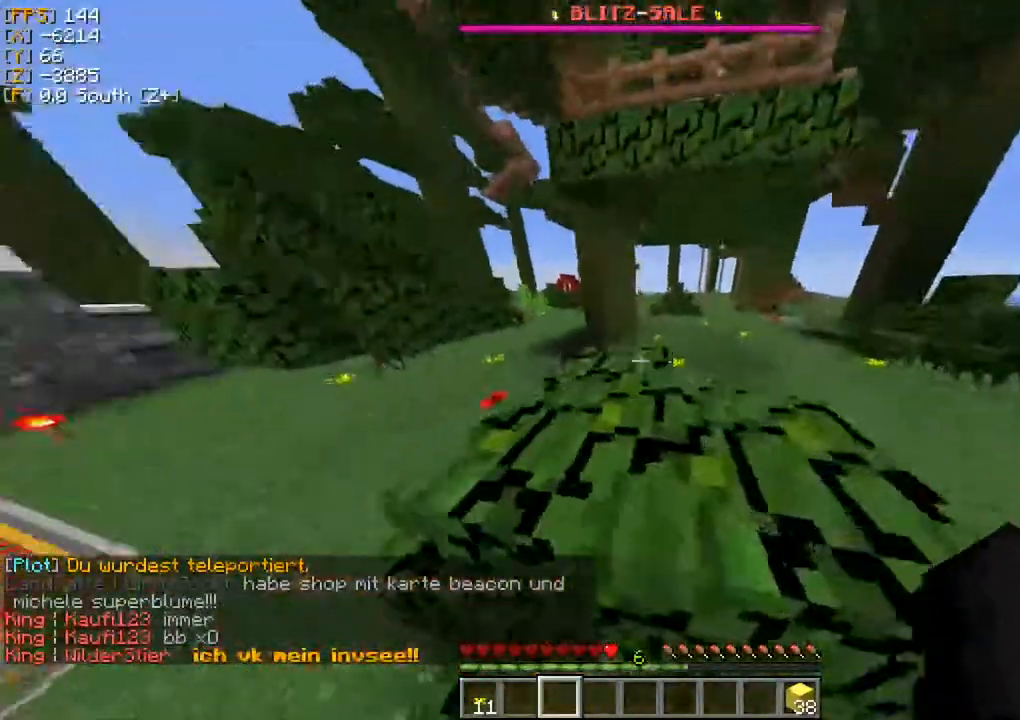
{"keys": ["w"], "mouse": [], "events": [[50, "a", "down"], [300, "a", "up"], [367, "w", "up"], [500, "w", "down"]]}
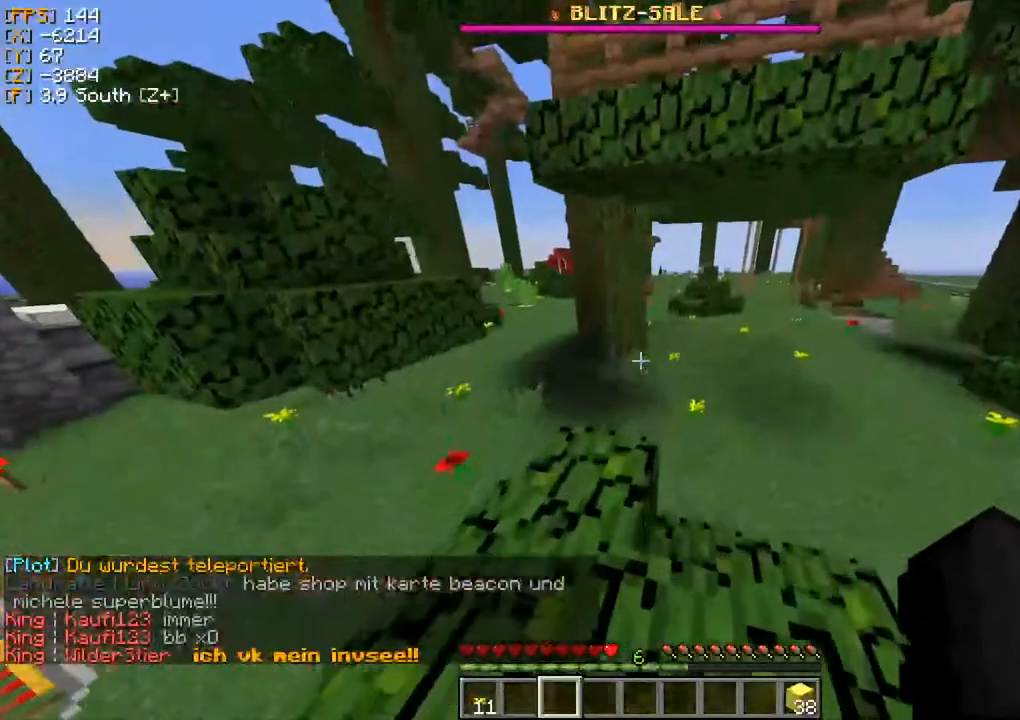
{"keys": ["w"], "mouse": [], "events": [[100, "w", "up"], [200, "w", "down"]]}
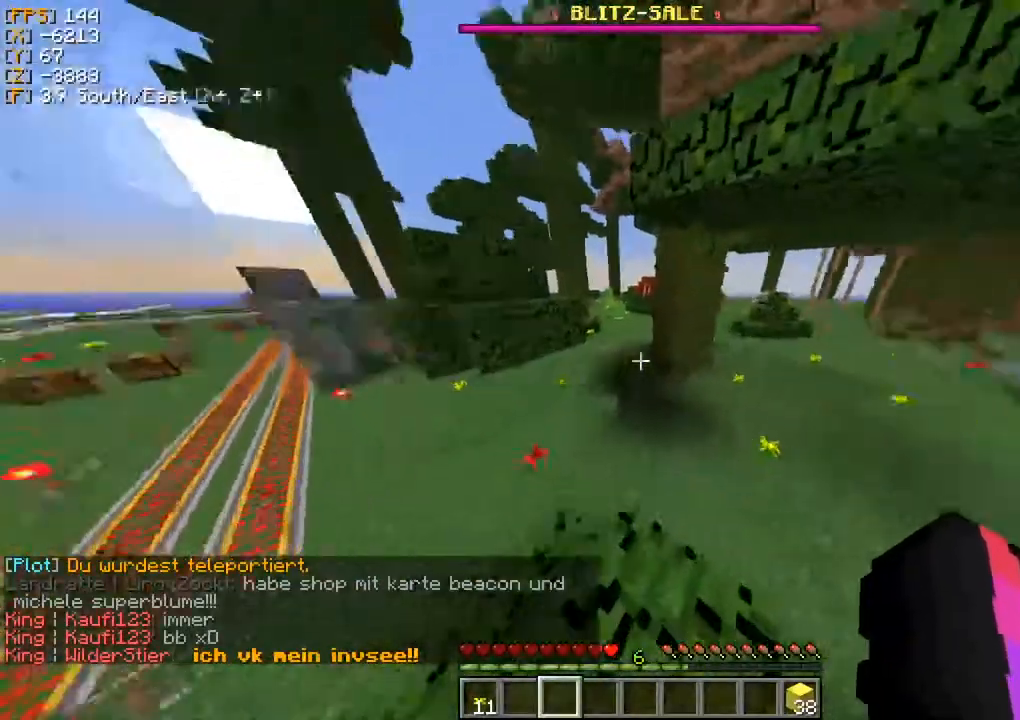
{"keys": ["d", "w"], "mouse": [], "events": [[17, "d", "down"]]}
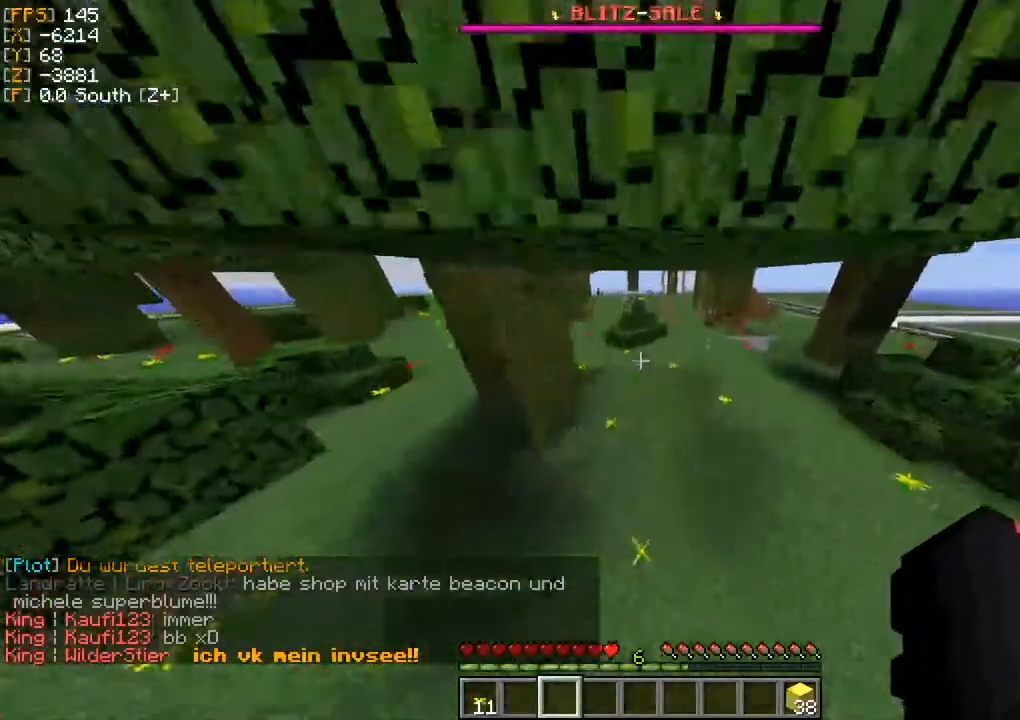
{"keys": ["w"], "mouse": [], "events": [[233, "d", "up"]]}
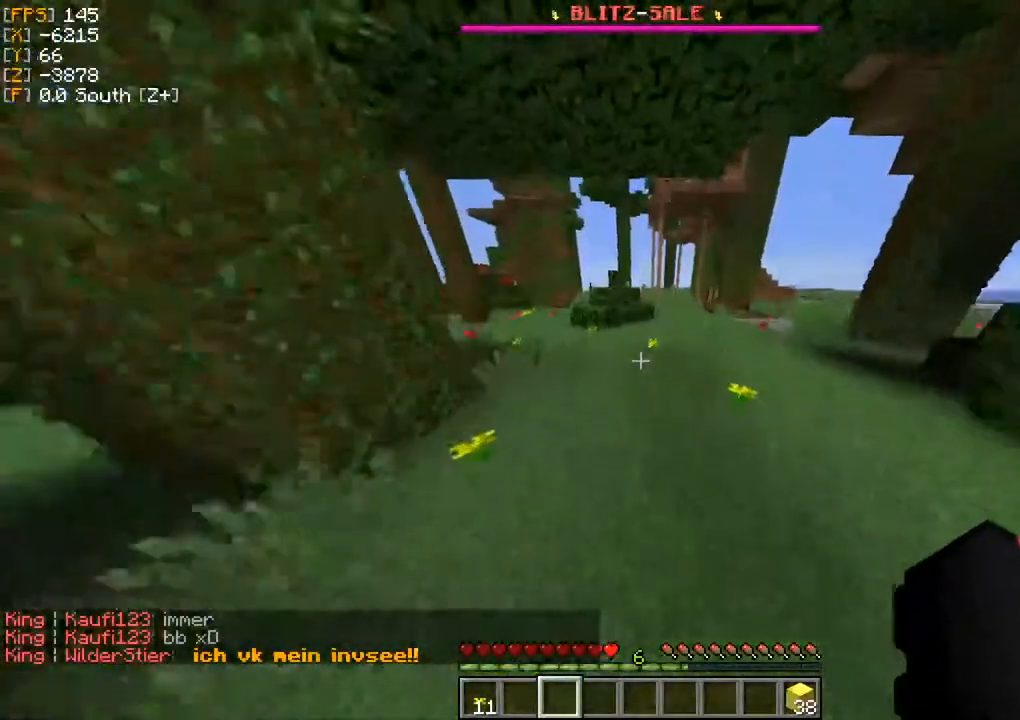
{"keys": ["w"], "mouse": [], "events": []}
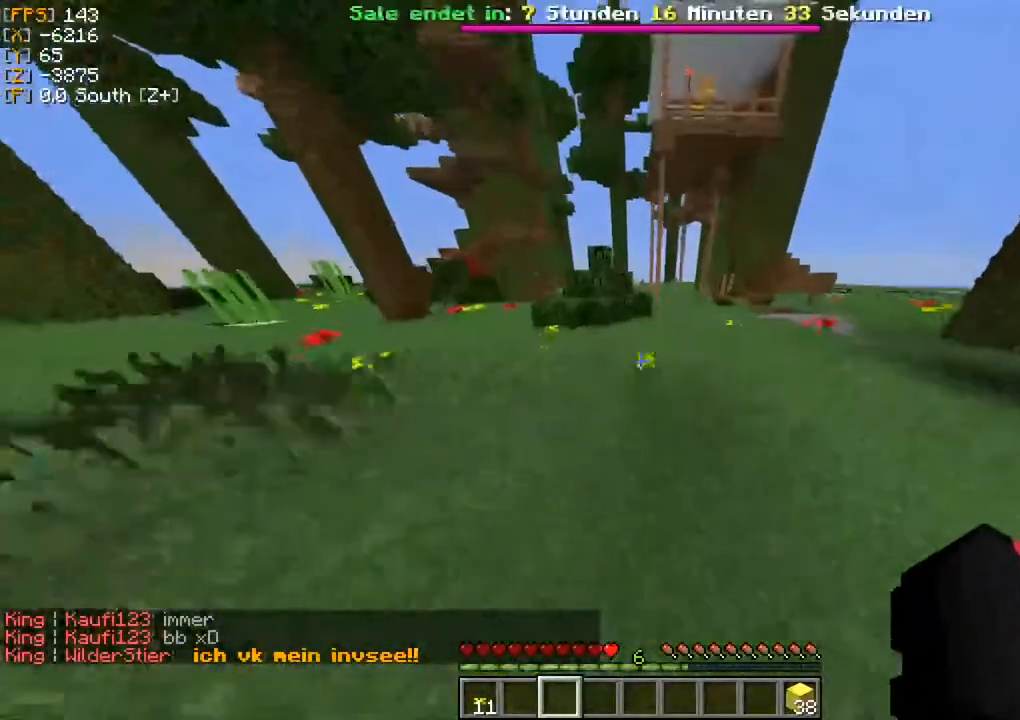
{"keys": ["d", "w"], "mouse": [], "events": [[200, "d", "down"]]}
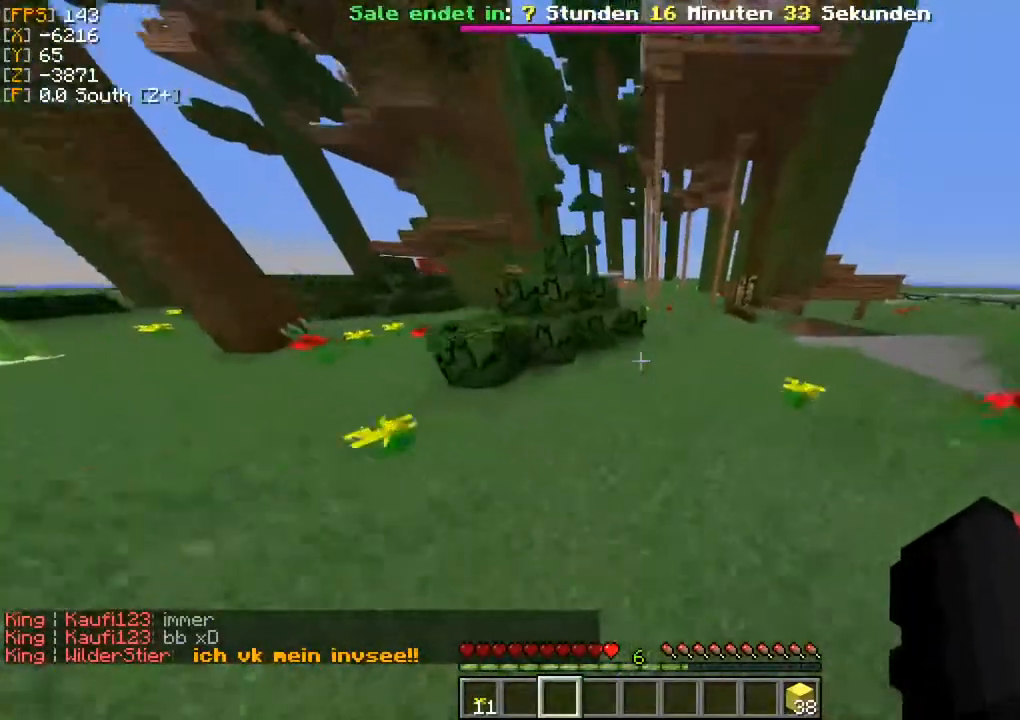
{"keys": ["w"], "mouse": [], "events": [[417, "d", "up"]]}
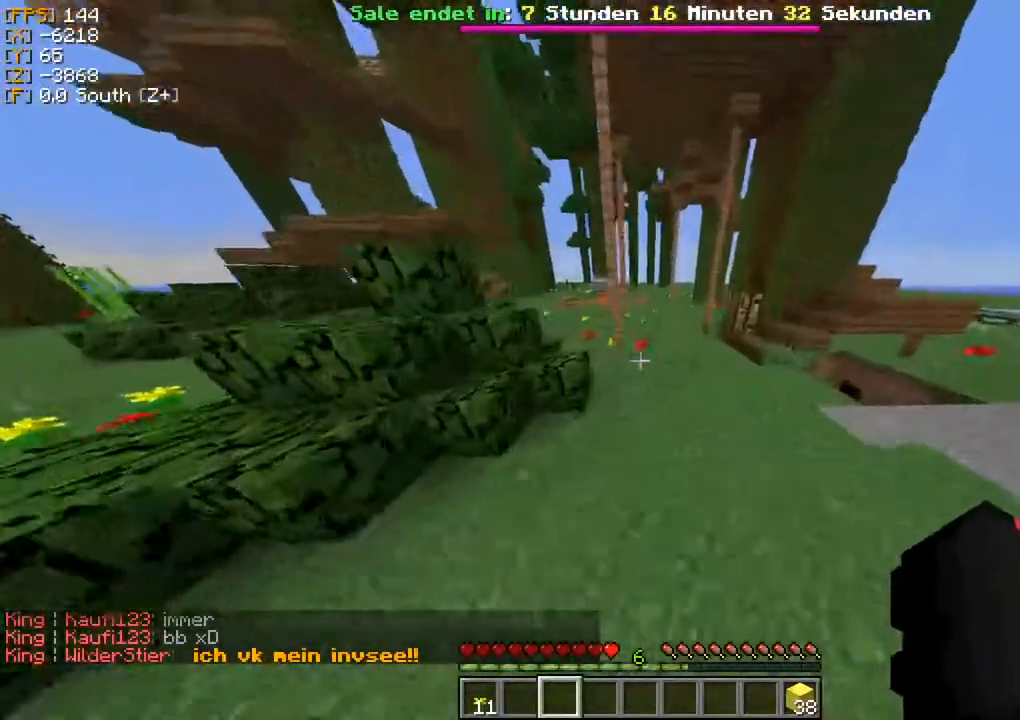
{"keys": [], "mouse": [], "events": [[333, "w", "up"]]}
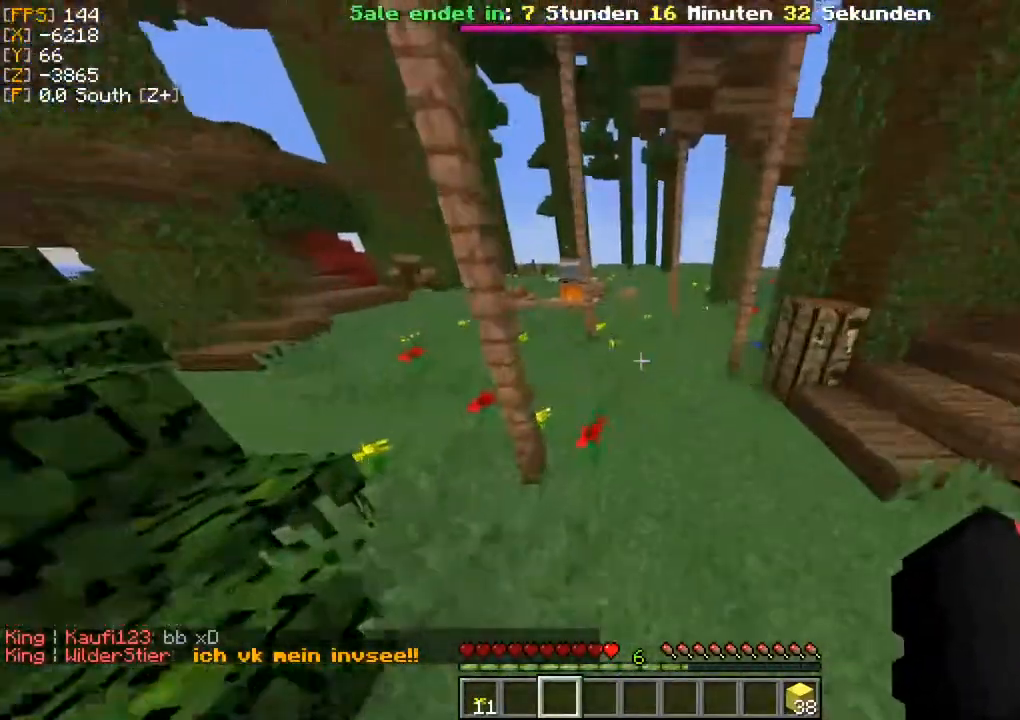
{"keys": [], "mouse": [], "events": []}
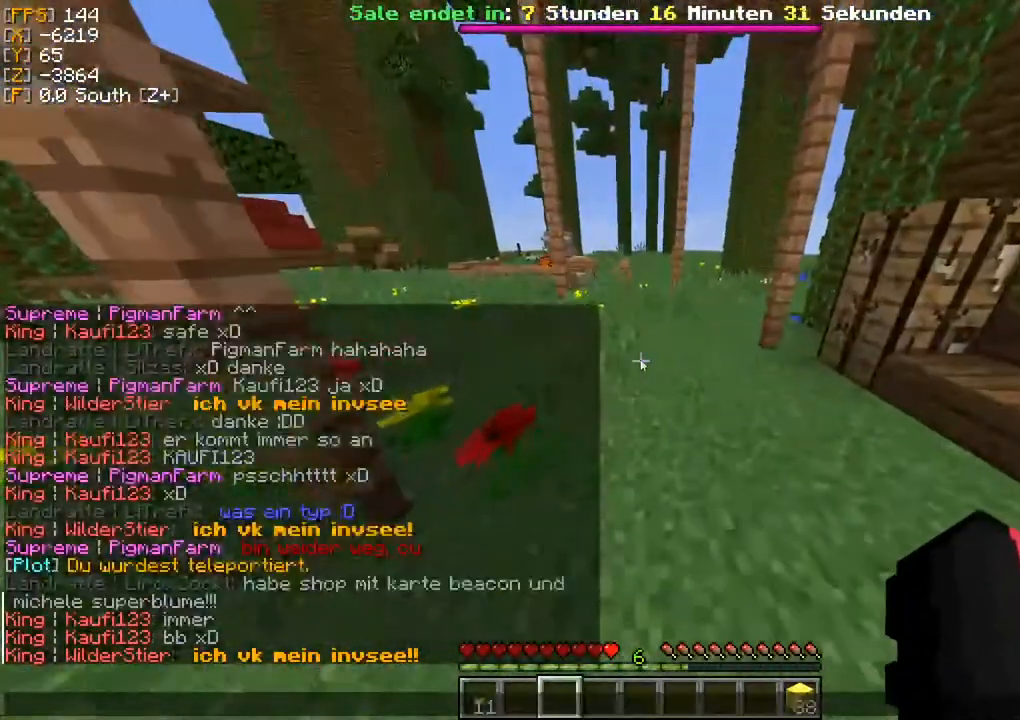
{"keys": [], "mouse": [], "events": []}